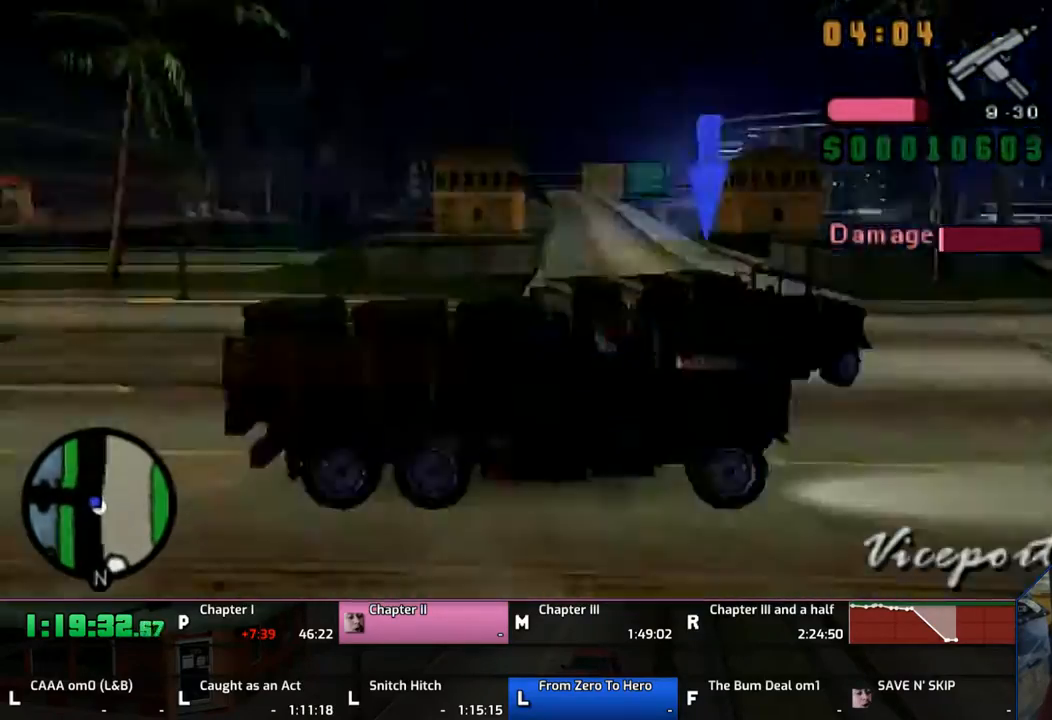
Gameplay with a controller (PlayStation layout); each line is a JSON object with the inputs held at the frame after it. "events" lists button and stick changes between this image and that frame as [ms after this image, input, new state], when the widget could be followed in between. Not read: L2 L3 R2 R3.
{"buttons": [], "left_stick": "left", "right_stick": "center", "events": [[67, "L1", "up"]]}
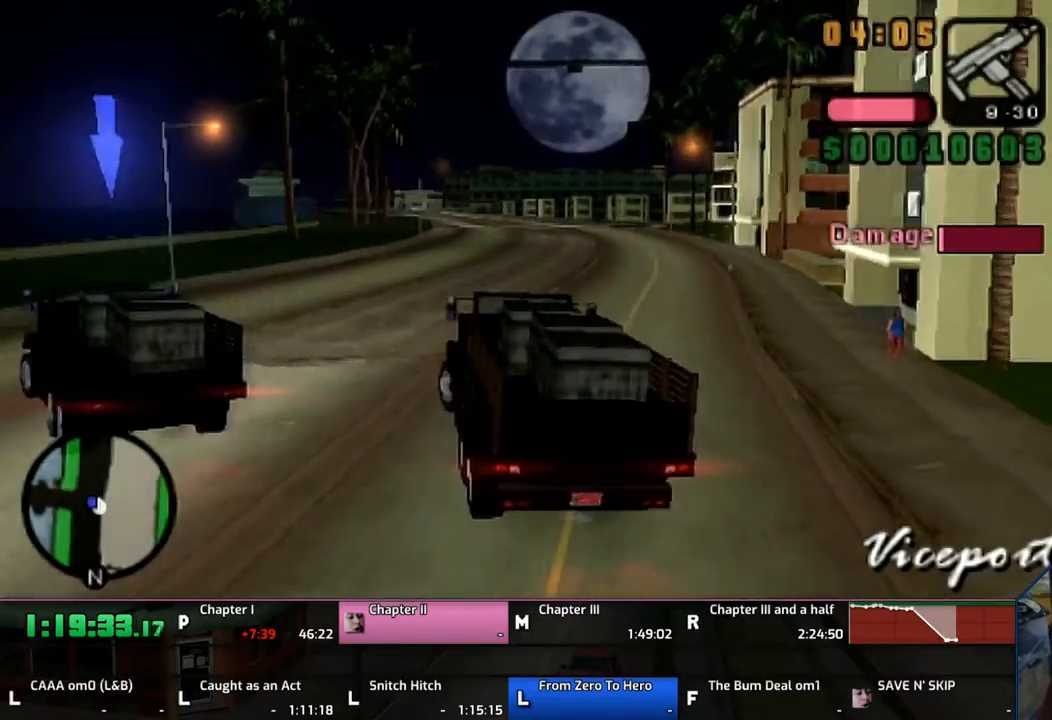
{"buttons": [], "left_stick": "left", "right_stick": "center", "events": []}
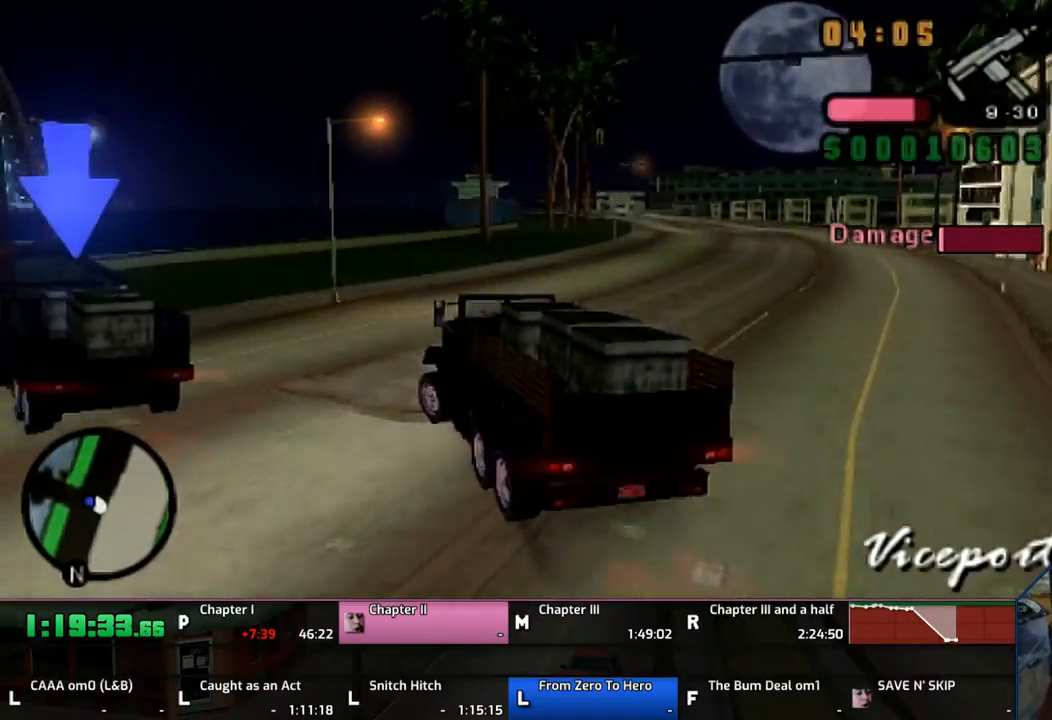
{"buttons": [], "left_stick": "left", "right_stick": "center", "events": []}
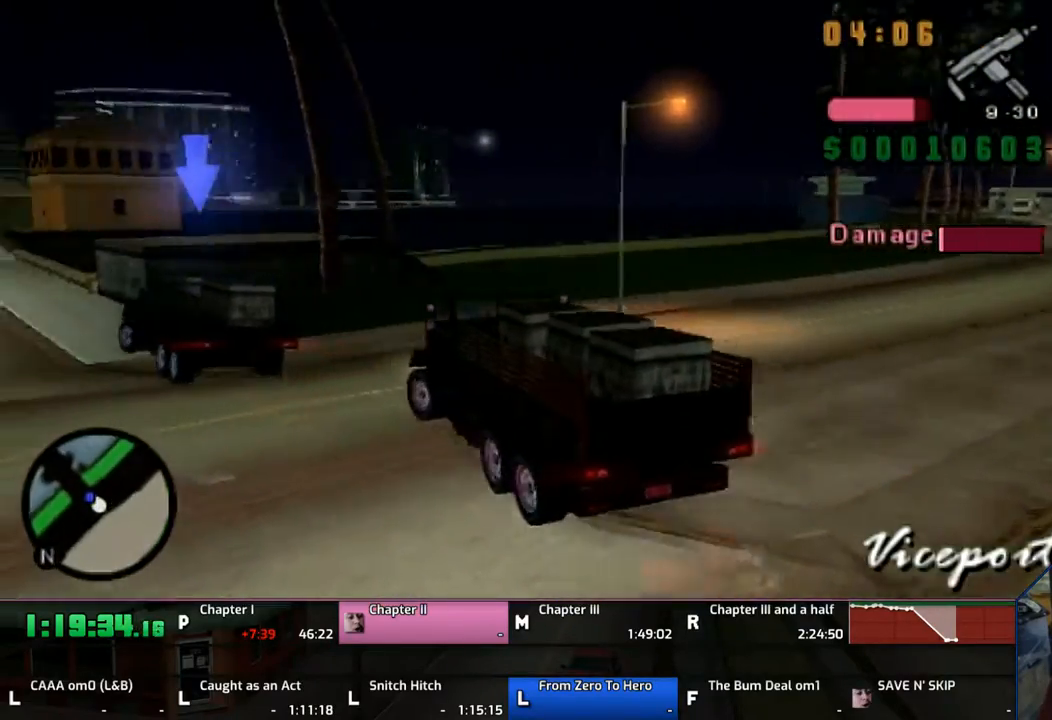
{"buttons": ["CROSS"], "left_stick": "left", "right_stick": "center", "events": [[367, "CROSS", "down"]]}
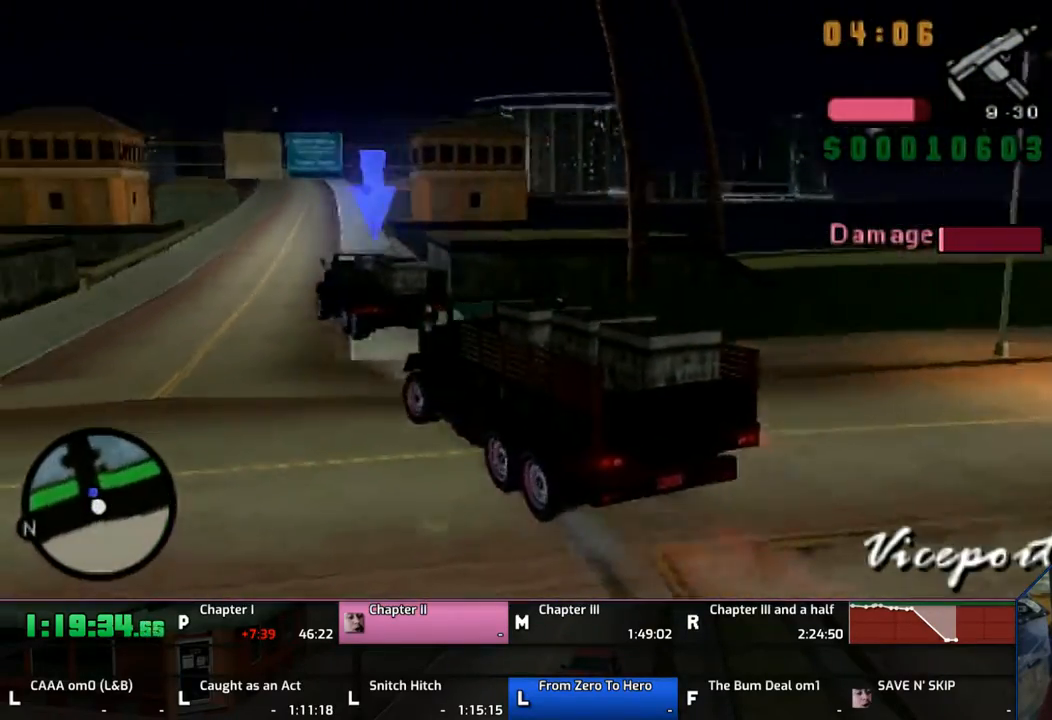
{"buttons": ["CROSS"], "left_stick": "right", "right_stick": "center", "events": [[33, "left_stick", "center"], [133, "left_stick", "right"]]}
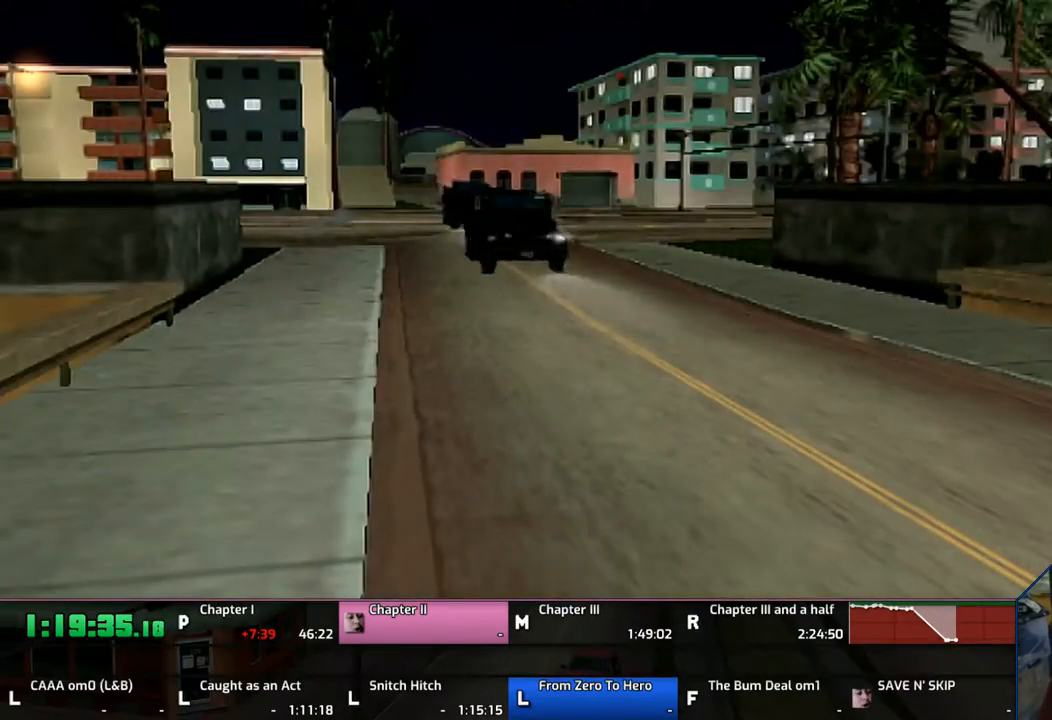
{"buttons": [], "left_stick": "center", "right_stick": "center", "events": [[33, "left_stick", "center"], [483, "CROSS", "up"]]}
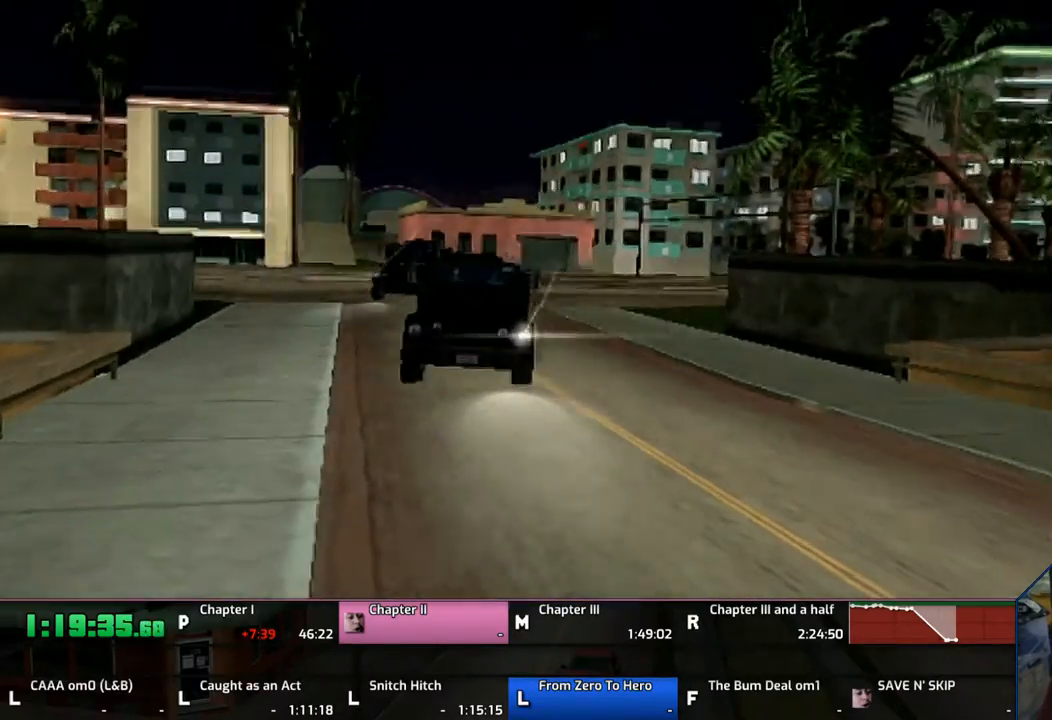
{"buttons": ["CROSS"], "left_stick": "center", "right_stick": "center", "events": [[67, "CROSS", "down"], [167, "CROSS", "up"], [233, "CROSS", "down"], [333, "CROSS", "up"], [433, "CROSS", "down"]]}
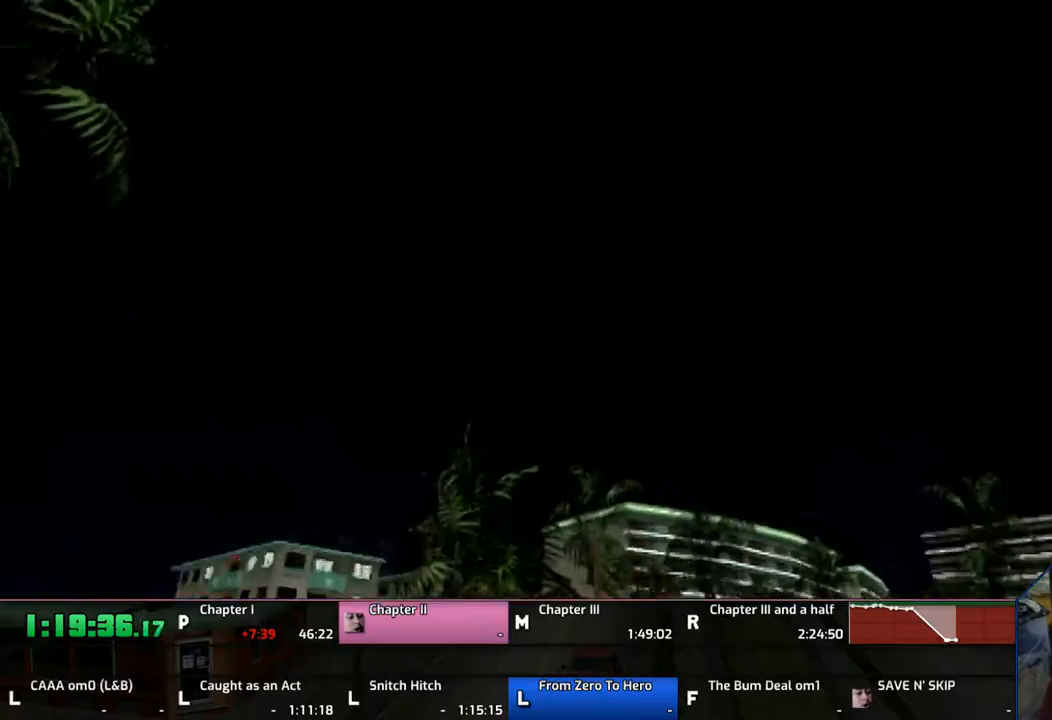
{"buttons": [], "left_stick": "center", "right_stick": "center", "events": [[33, "CROSS", "up"], [67, "CROSS", "down"], [167, "CROSS", "up"], [233, "CROSS", "down"], [333, "CROSS", "up"], [367, "CROSS", "down"], [467, "CROSS", "up"]]}
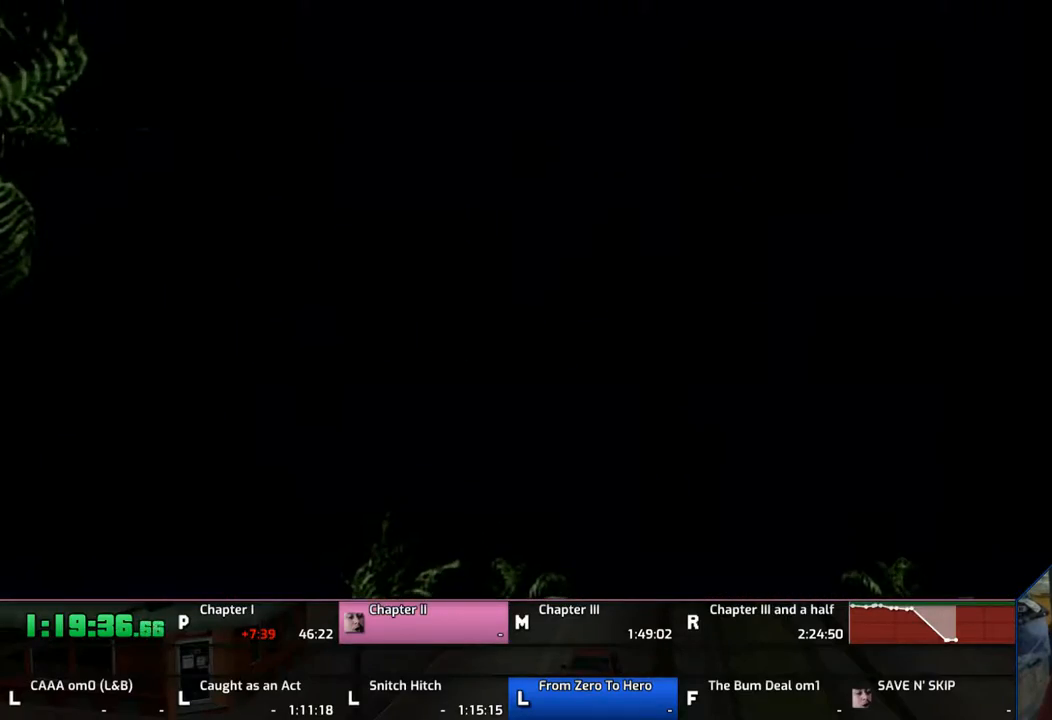
{"buttons": ["CROSS"], "left_stick": "right", "right_stick": "center", "events": [[33, "CROSS", "down"], [67, "left_stick", "right"], [217, "left_stick", "center"], [367, "left_stick", "right"]]}
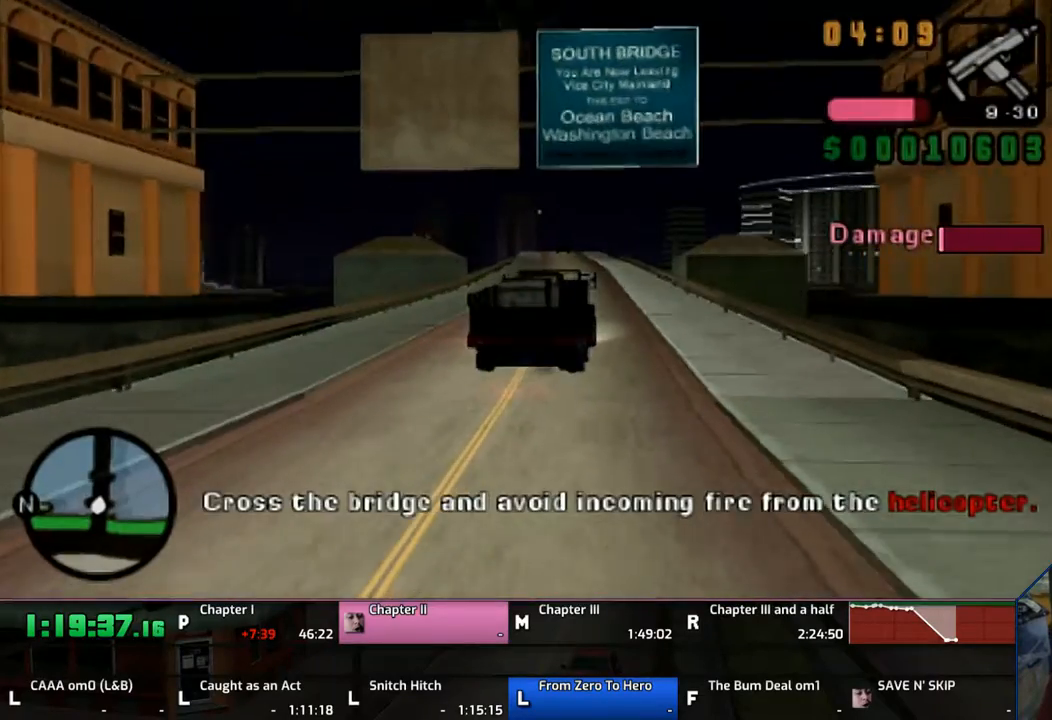
{"buttons": ["CROSS"], "left_stick": "center", "right_stick": "center", "events": [[267, "left_stick", "center"]]}
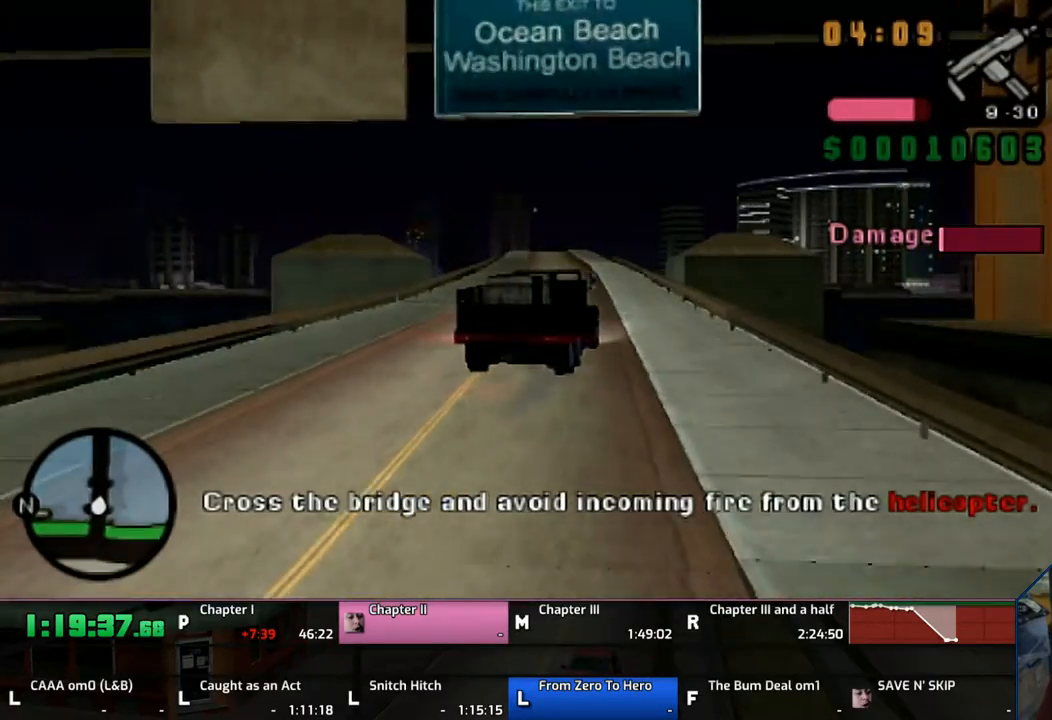
{"buttons": ["CROSS"], "left_stick": "center", "right_stick": "center", "events": []}
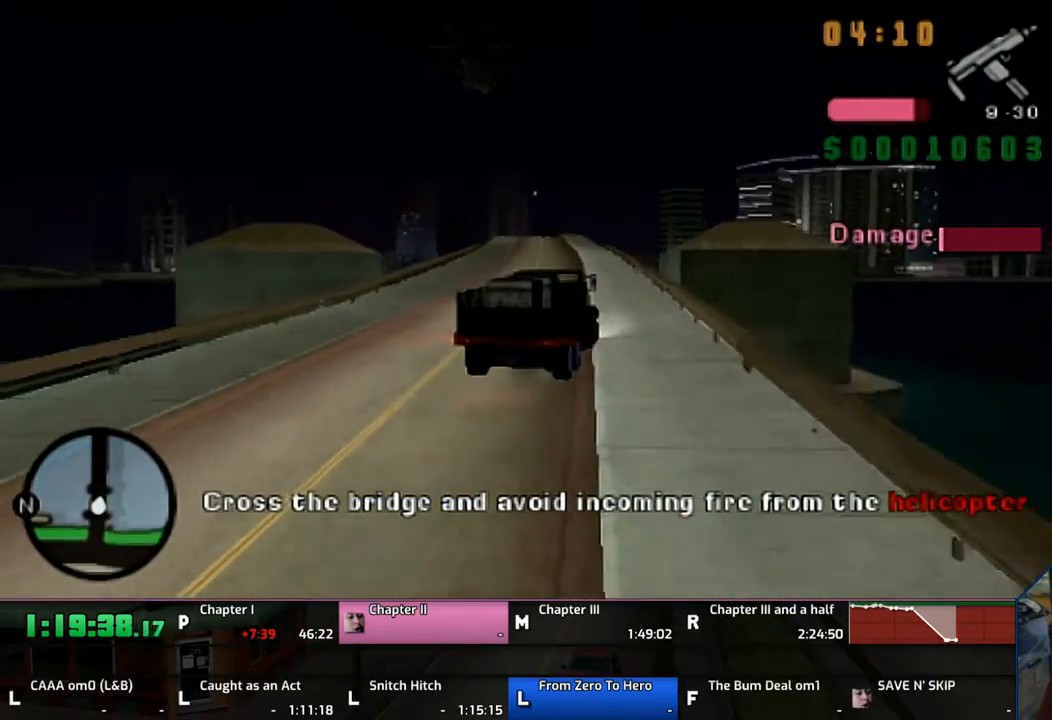
{"buttons": ["CROSS"], "left_stick": "center", "right_stick": "center", "events": [[350, "left_stick", "left"], [500, "left_stick", "center"]]}
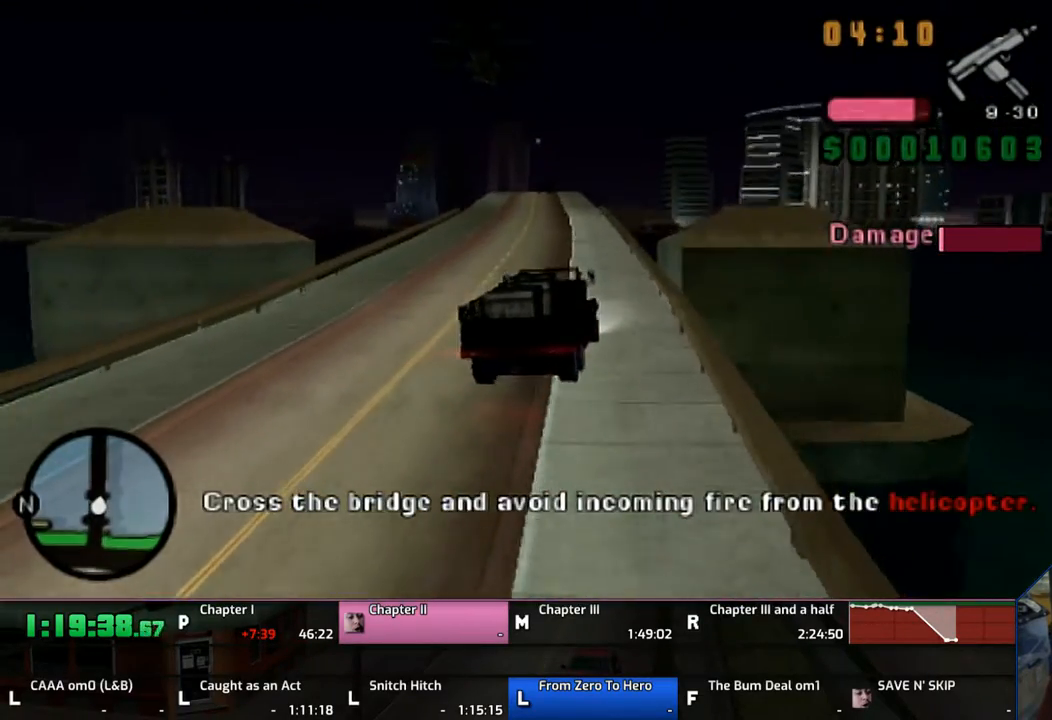
{"buttons": ["CROSS"], "left_stick": "left", "right_stick": "center", "events": [[467, "left_stick", "left"]]}
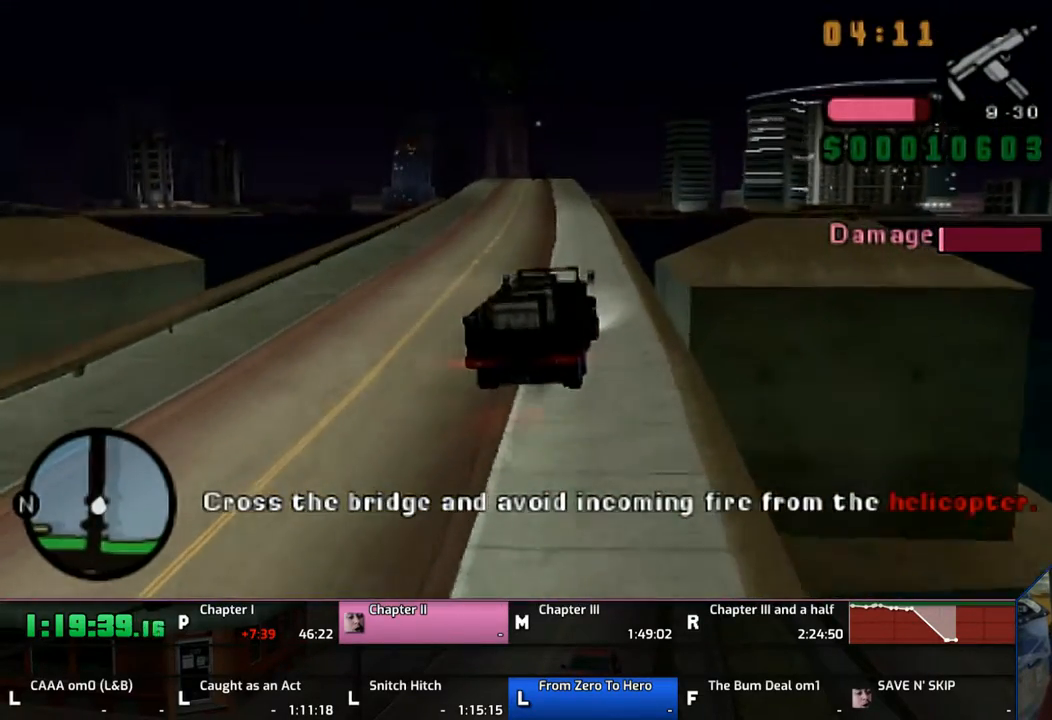
{"buttons": ["CROSS"], "left_stick": "center", "right_stick": "center", "events": [[133, "left_stick", "center"], [233, "left_stick", "up-left"], [433, "left_stick", "center"]]}
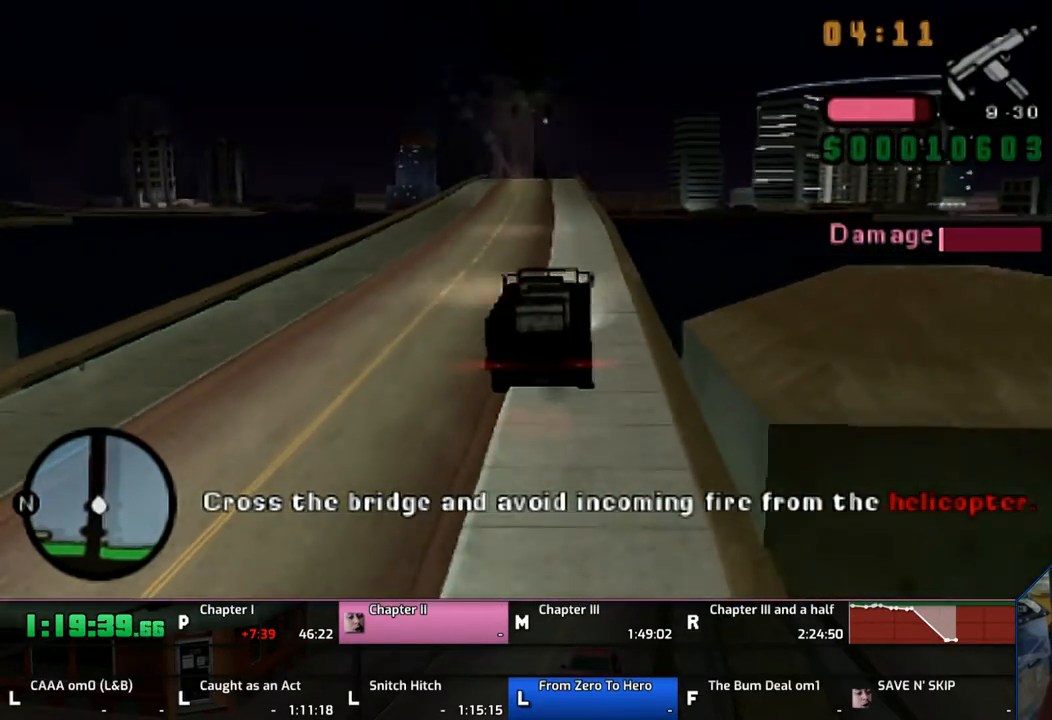
{"buttons": ["CROSS"], "left_stick": "up-left", "right_stick": "center", "events": [[117, "left_stick", "up-left"]]}
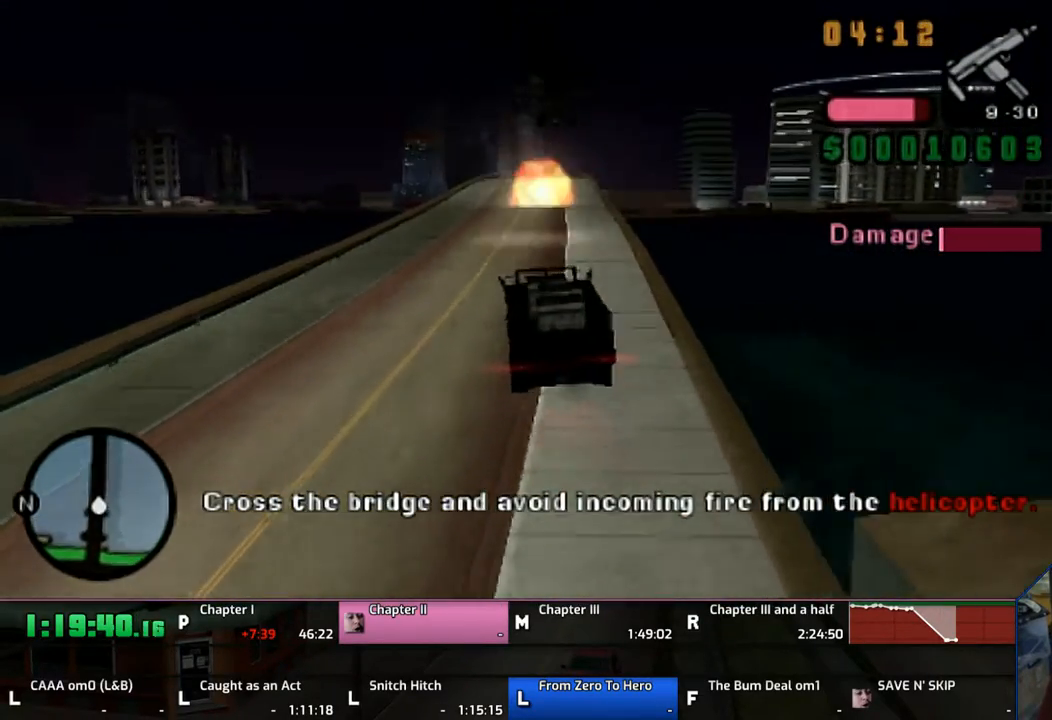
{"buttons": ["CROSS"], "left_stick": "up-left", "right_stick": "center", "events": [[267, "left_stick", "center"], [433, "left_stick", "up-left"]]}
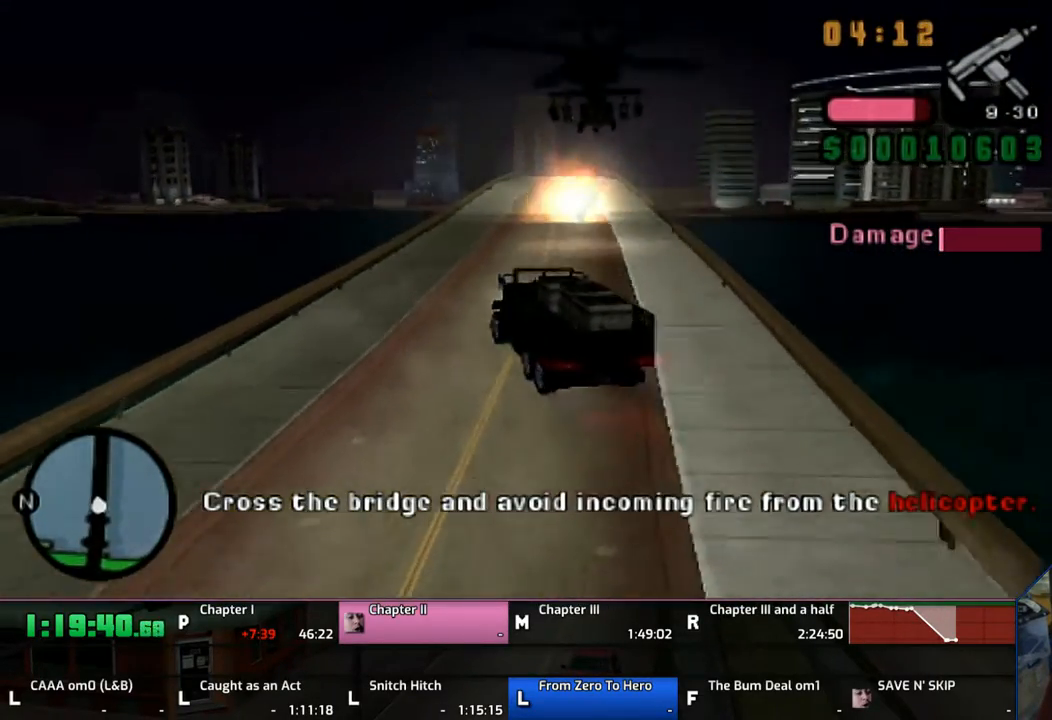
{"buttons": ["CROSS"], "left_stick": "right", "right_stick": "center", "events": [[33, "left_stick", "center"], [433, "left_stick", "right"]]}
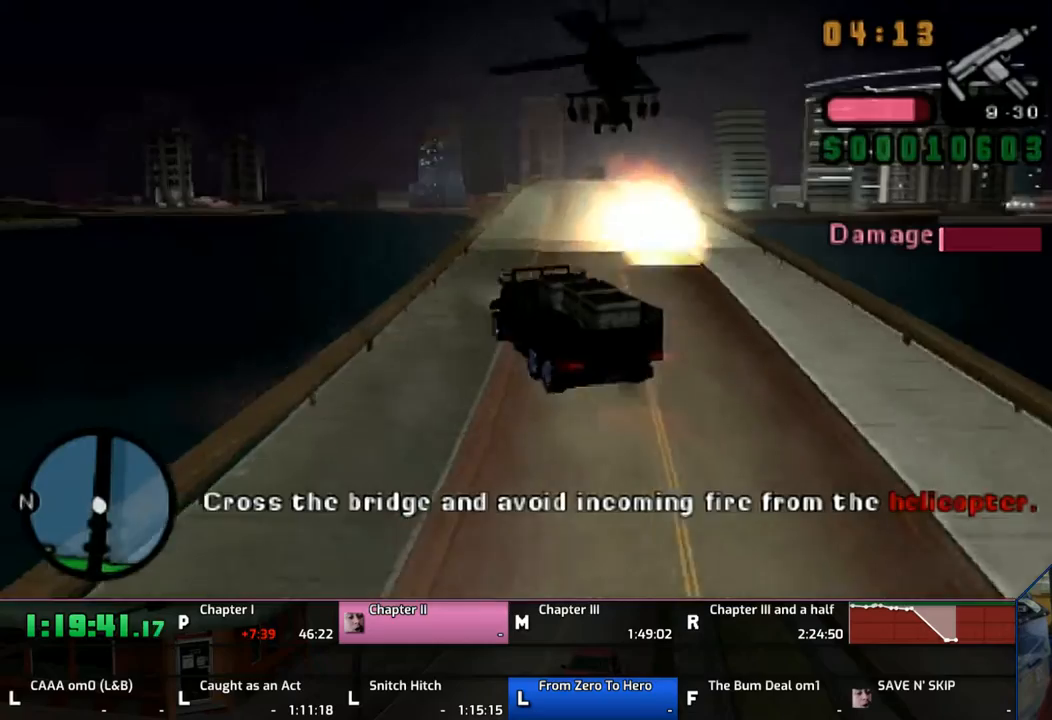
{"buttons": ["CROSS"], "left_stick": "right", "right_stick": "center", "events": []}
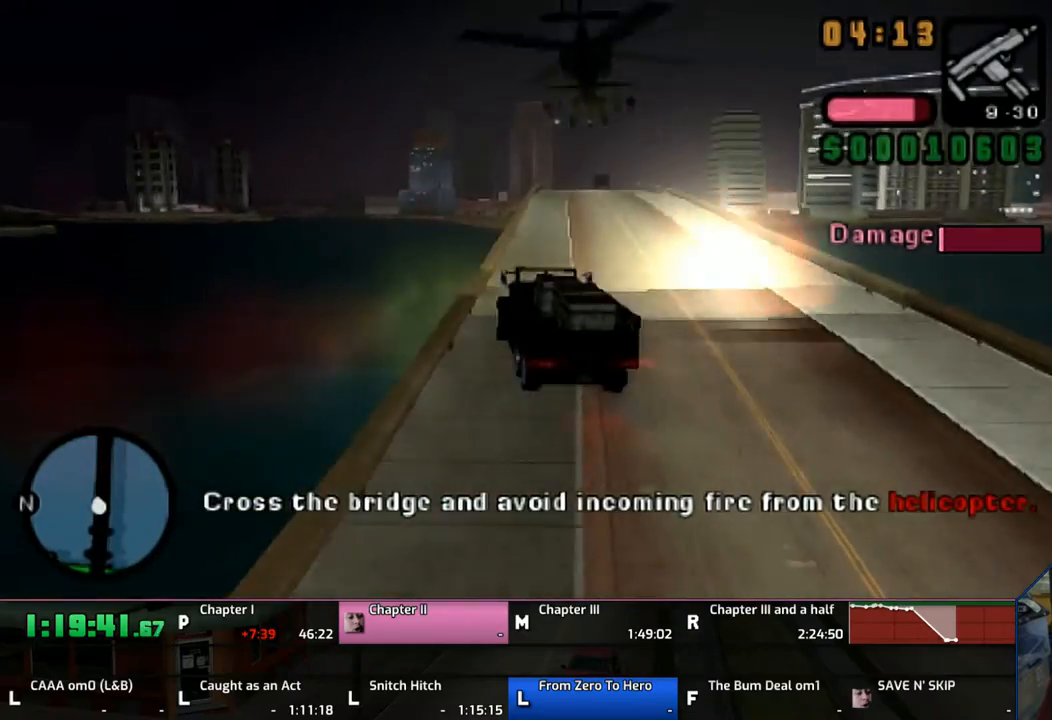
{"buttons": ["CROSS"], "left_stick": "center", "right_stick": "center", "events": [[333, "left_stick", "center"]]}
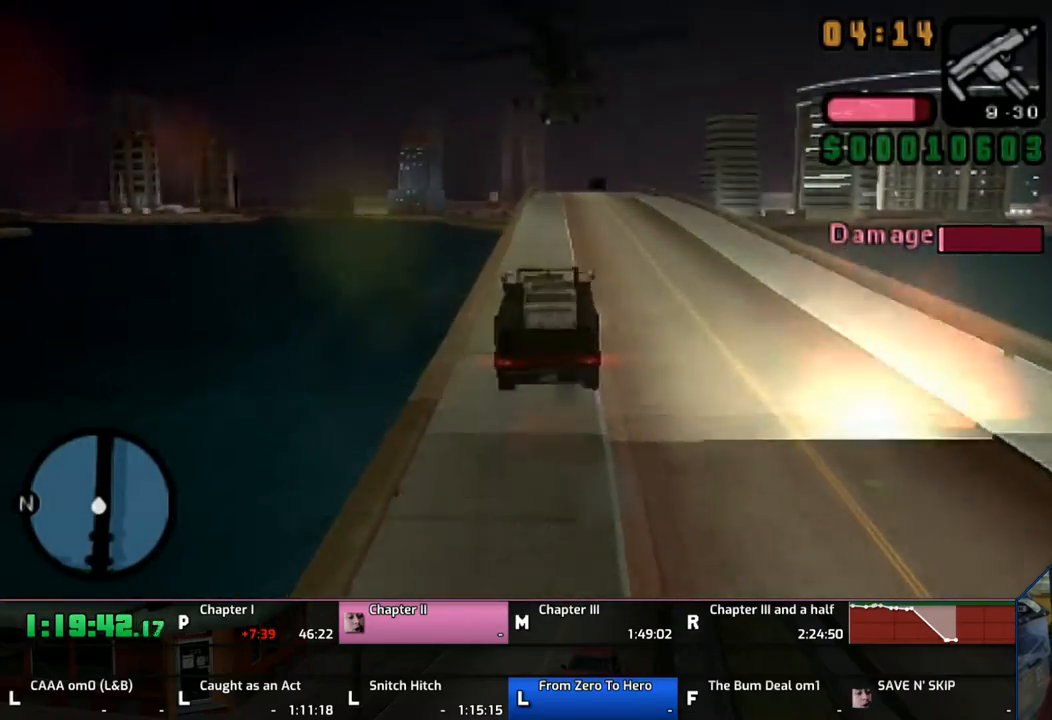
{"buttons": ["CROSS"], "left_stick": "center", "right_stick": "center", "events": [[367, "left_stick", "left"], [433, "left_stick", "center"]]}
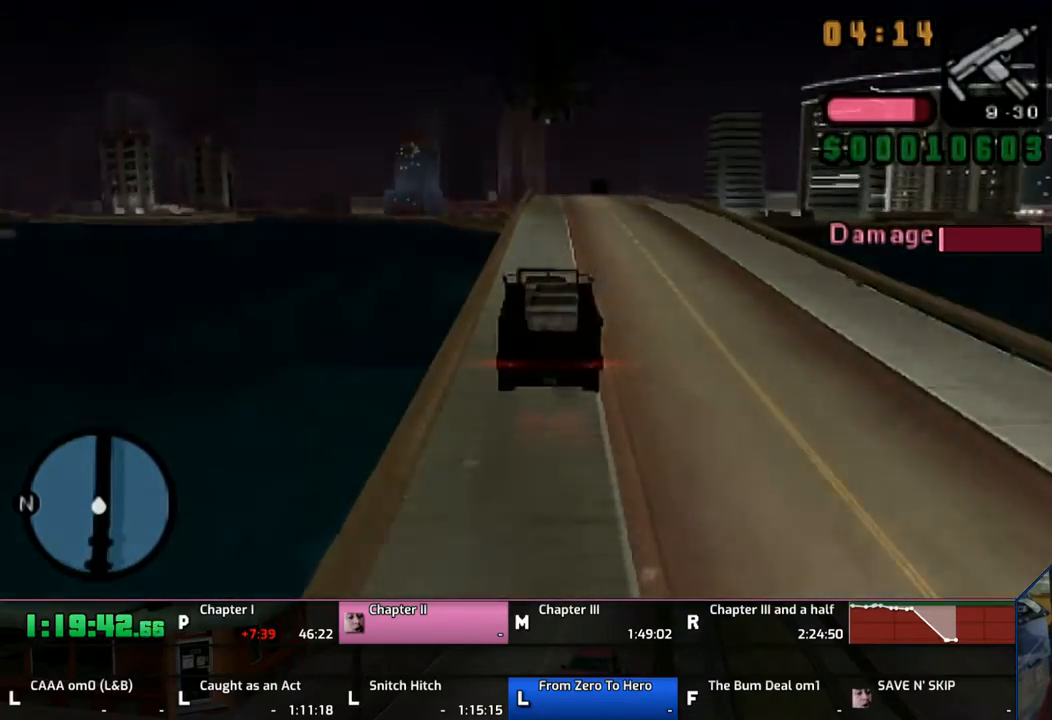
{"buttons": ["CROSS"], "left_stick": "center", "right_stick": "center", "events": [[133, "left_stick", "right"], [267, "left_stick", "center"]]}
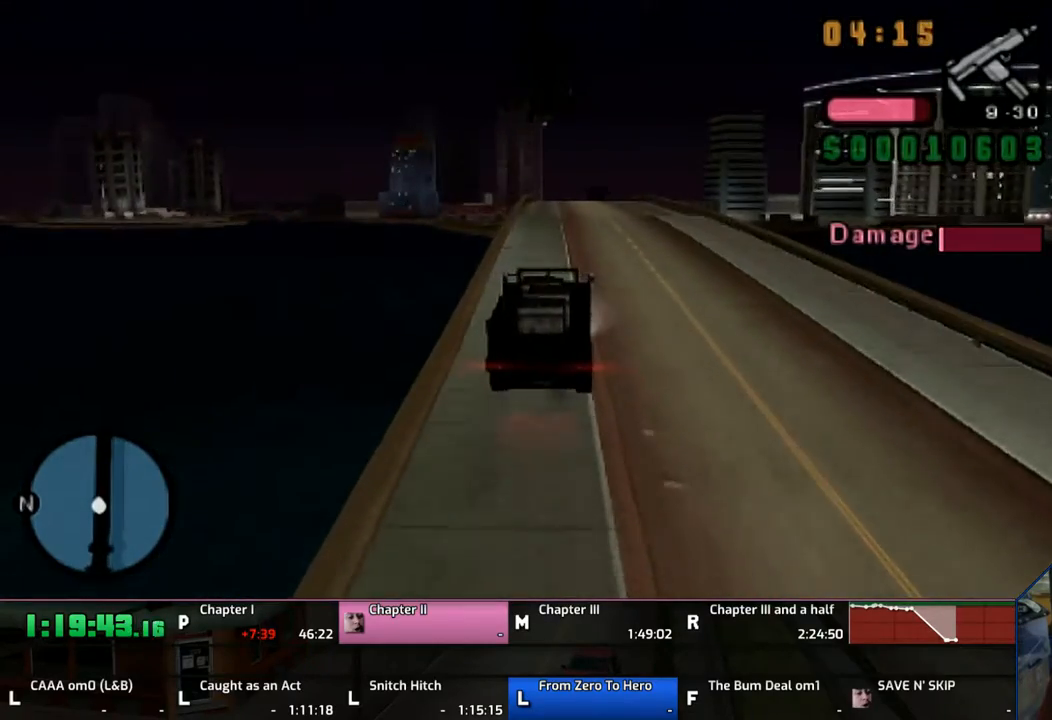
{"buttons": ["CROSS"], "left_stick": "right", "right_stick": "center", "events": [[433, "left_stick", "right"]]}
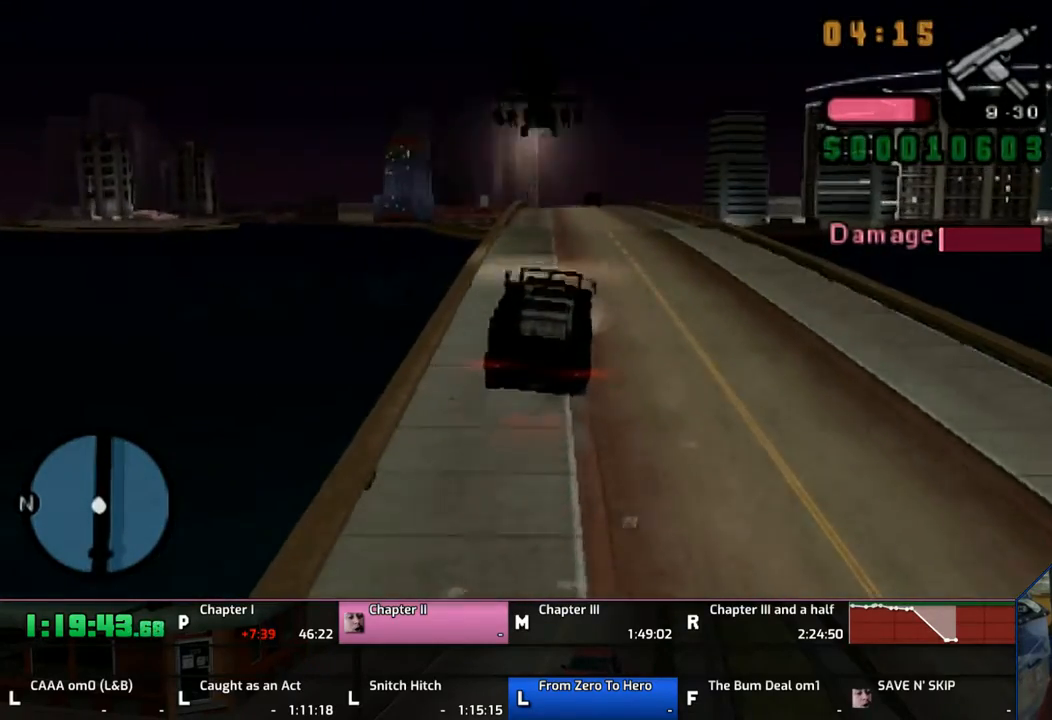
{"buttons": ["CROSS"], "left_stick": "right", "right_stick": "center", "events": []}
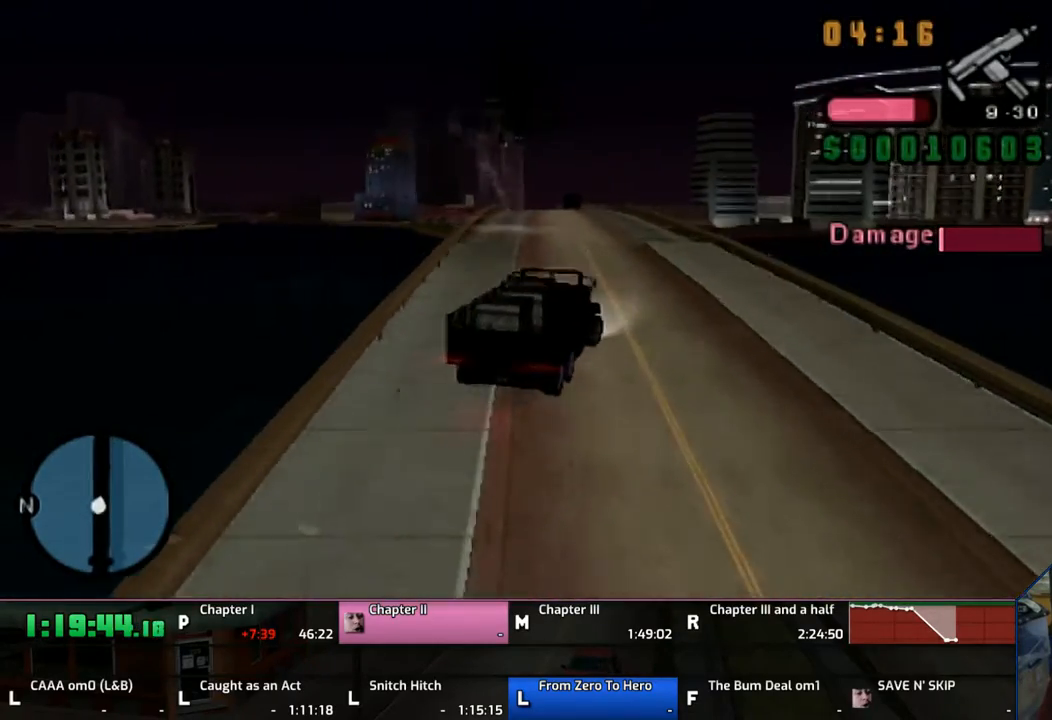
{"buttons": ["CROSS"], "left_stick": "up-left", "right_stick": "center", "events": [[33, "left_stick", "center"], [433, "left_stick", "up-left"]]}
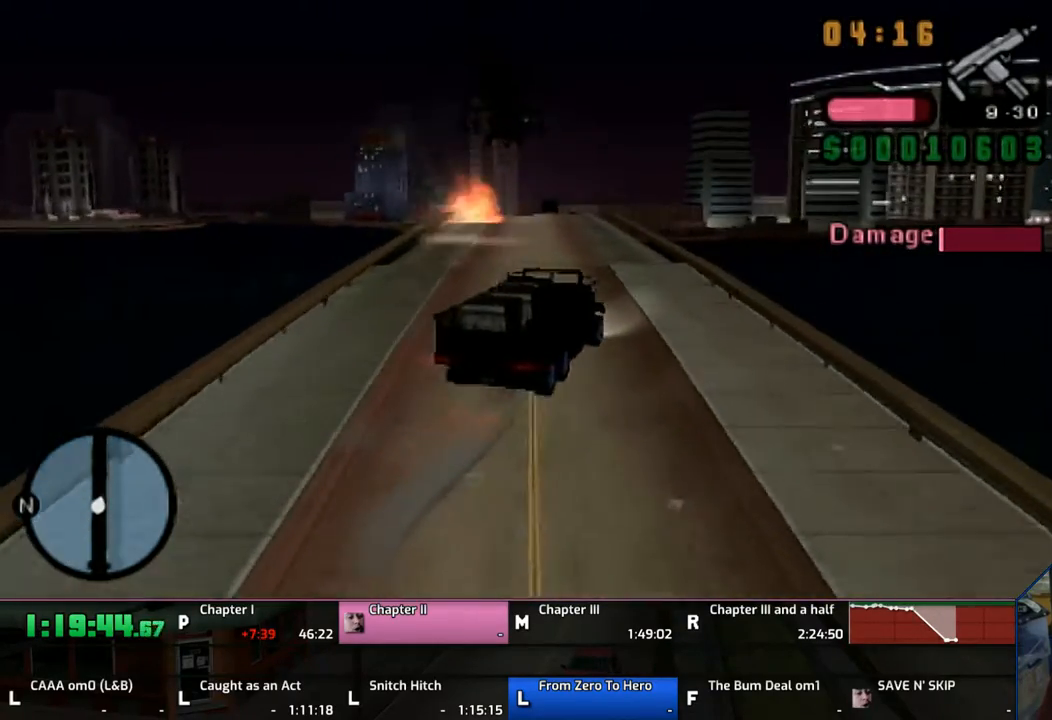
{"buttons": ["CROSS"], "left_stick": "up-left", "right_stick": "center", "events": [[67, "left_stick", "left"], [167, "left_stick", "up-left"], [333, "left_stick", "center"], [467, "left_stick", "up-left"]]}
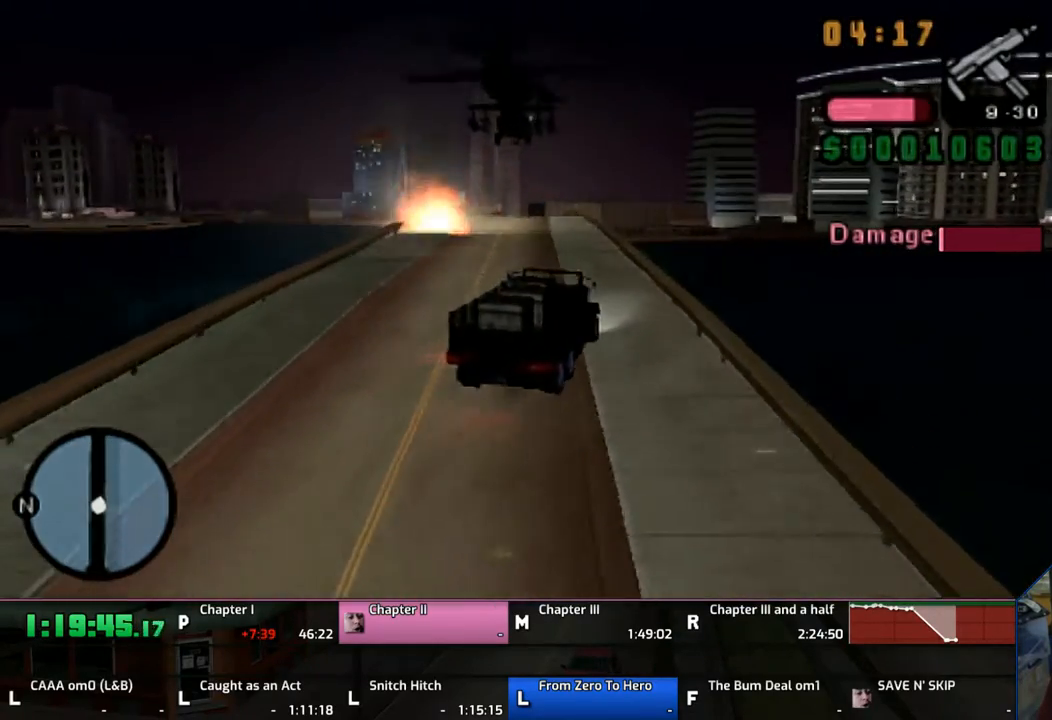
{"buttons": ["CROSS"], "left_stick": "up-left", "right_stick": "center", "events": [[67, "left_stick", "center"], [233, "left_stick", "up-left"], [333, "left_stick", "center"], [433, "left_stick", "up-left"]]}
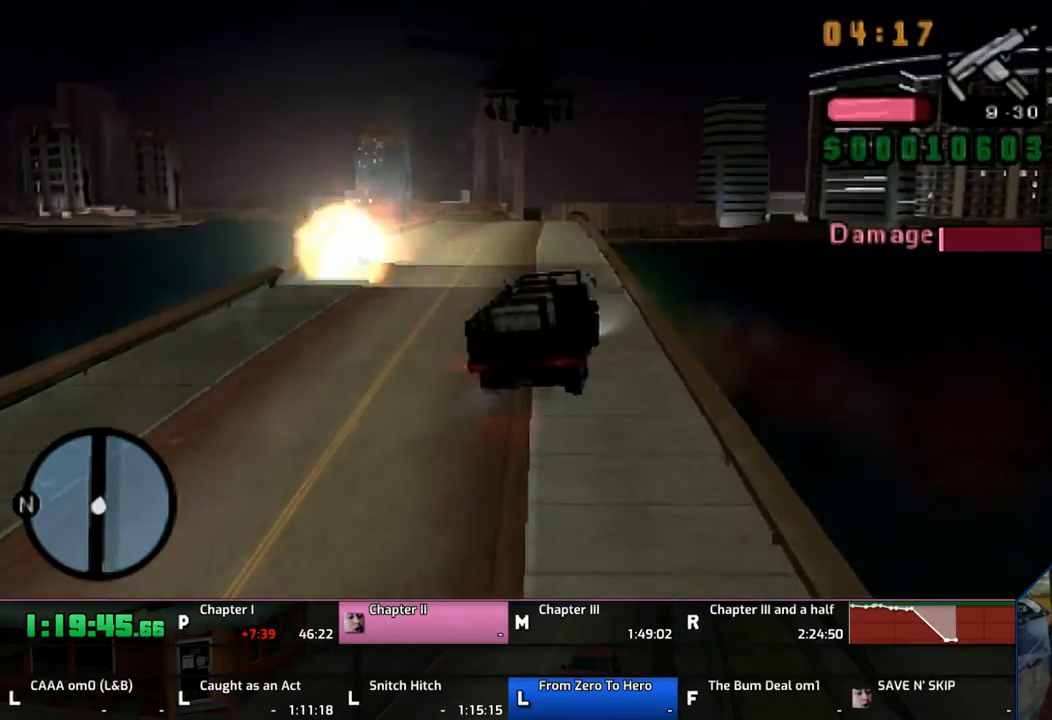
{"buttons": ["CROSS"], "left_stick": "center", "right_stick": "center", "events": [[33, "left_stick", "center"], [167, "left_stick", "up-left"], [333, "left_stick", "center"]]}
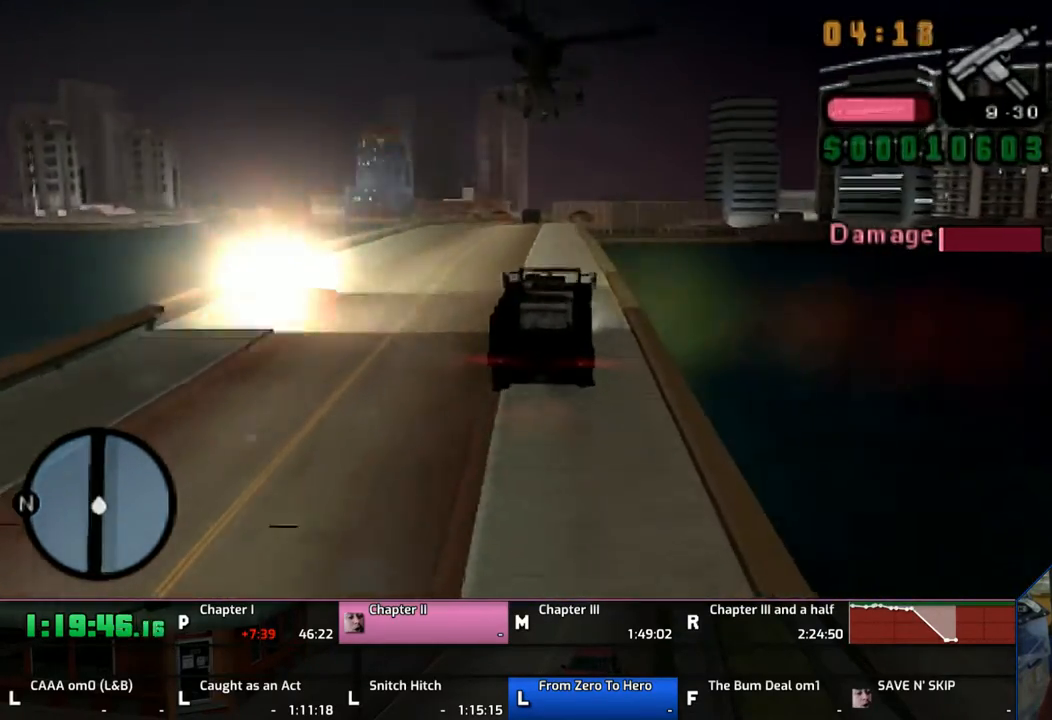
{"buttons": ["CROSS"], "left_stick": "center", "right_stick": "center", "events": []}
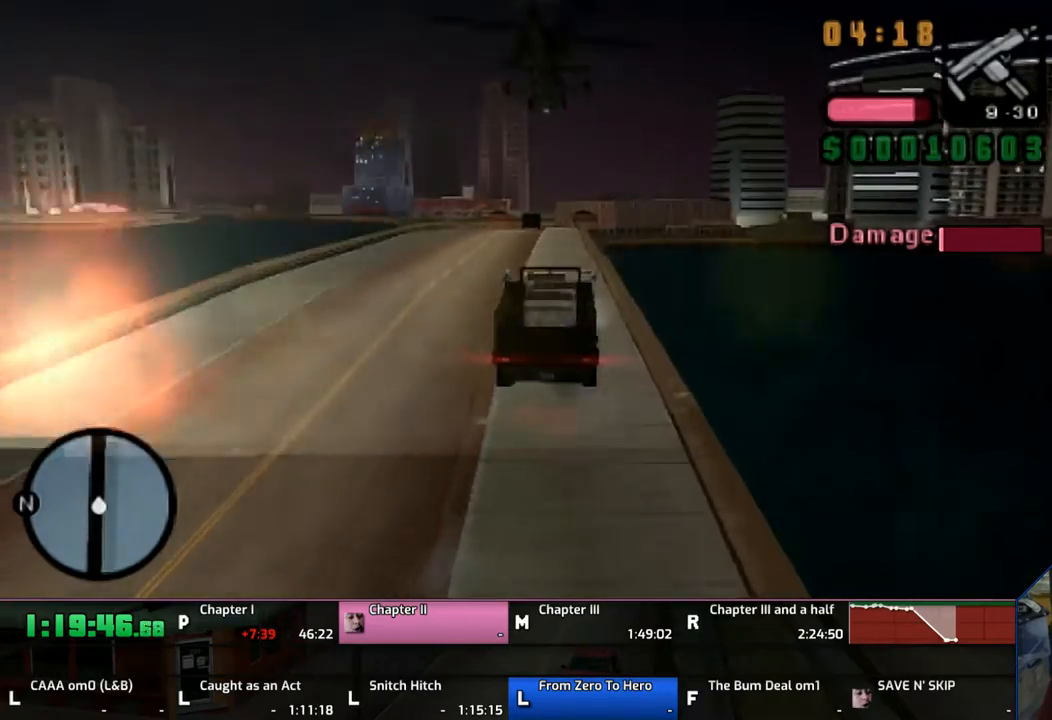
{"buttons": ["CROSS"], "left_stick": "center", "right_stick": "center", "events": []}
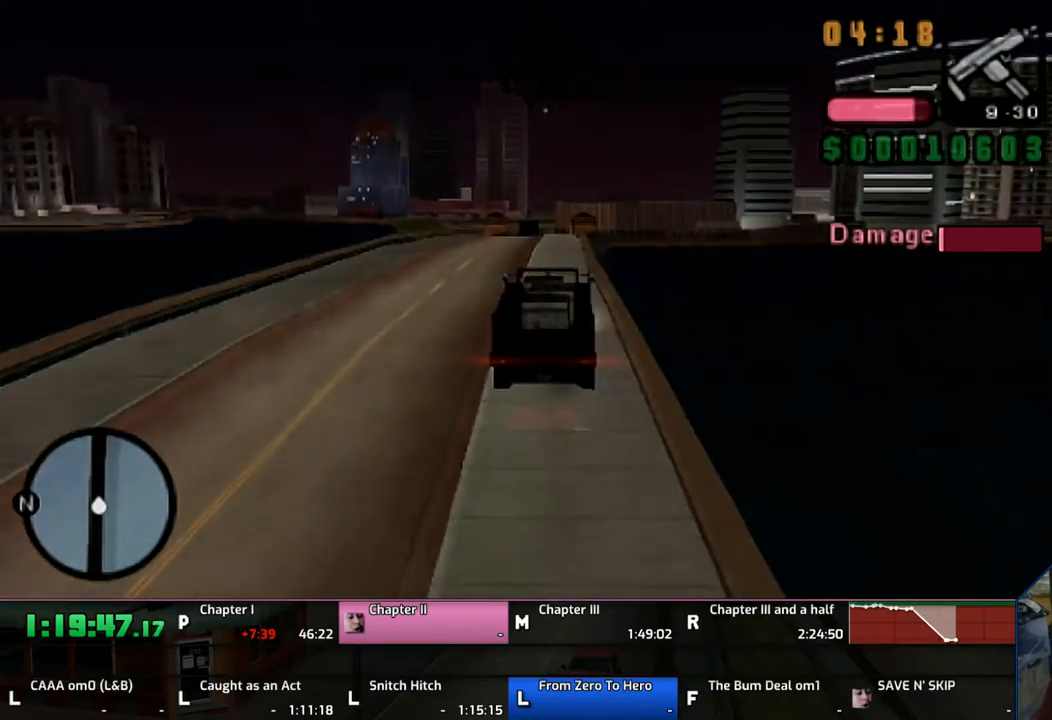
{"buttons": ["CROSS"], "left_stick": "left", "right_stick": "center", "events": [[283, "left_stick", "left"]]}